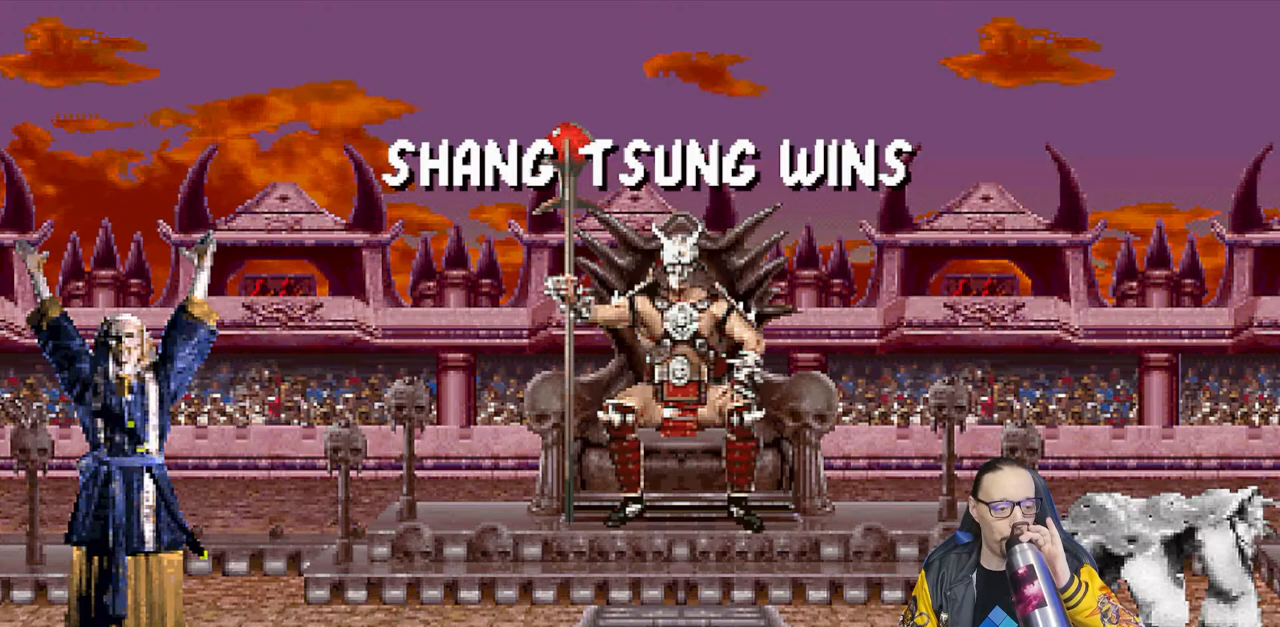
Gameplay with a controller (PlayStation layout); each line is a JSON object with the inputs held at the frame after it. "events" lists button and stick changes between this image and that frame as [ms after this image, input, new state], when the widget could be followed in between.
{"buttons": [], "left_stick": "center", "right_stick": "center", "events": [[117, "CROSS", "down"], [317, "CROSS", "up"]]}
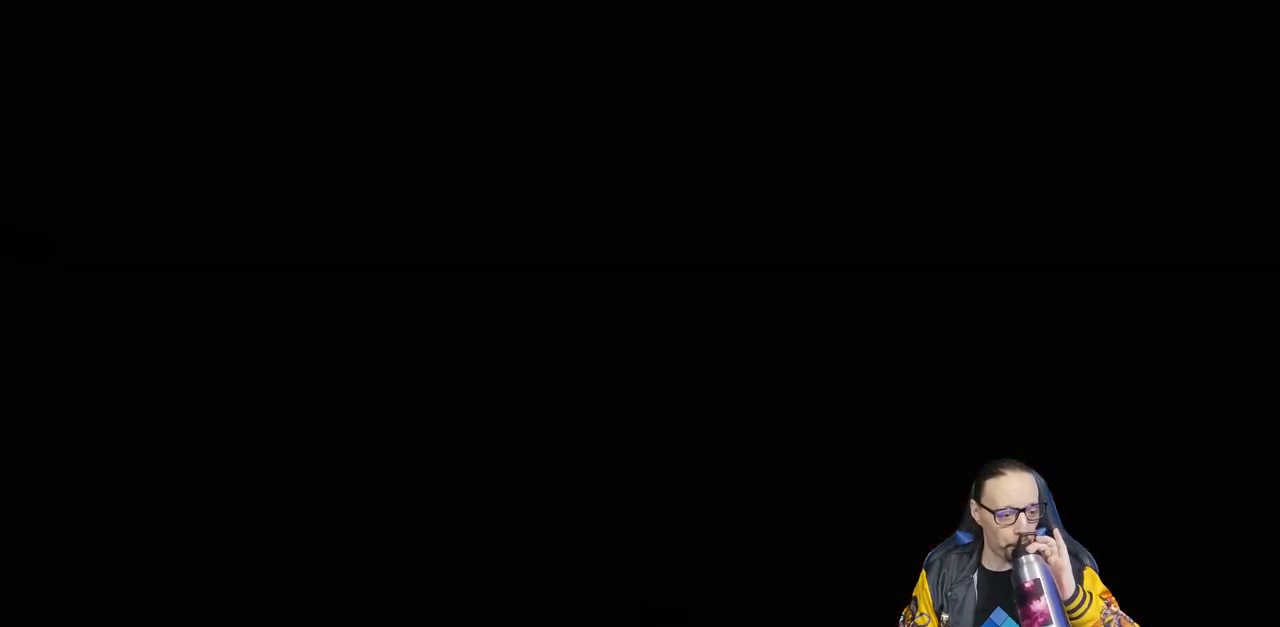
{"buttons": [], "left_stick": "center", "right_stick": "center", "events": []}
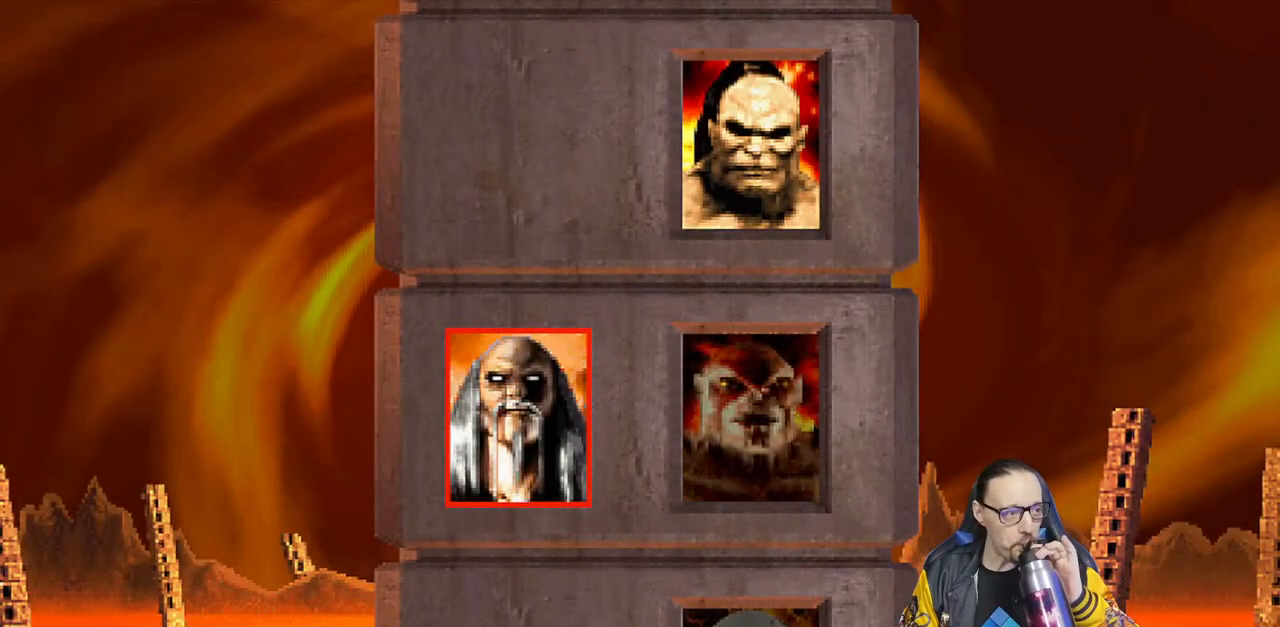
{"buttons": [], "left_stick": "center", "right_stick": "center", "events": [[333, "CROSS", "down"], [467, "CROSS", "up"]]}
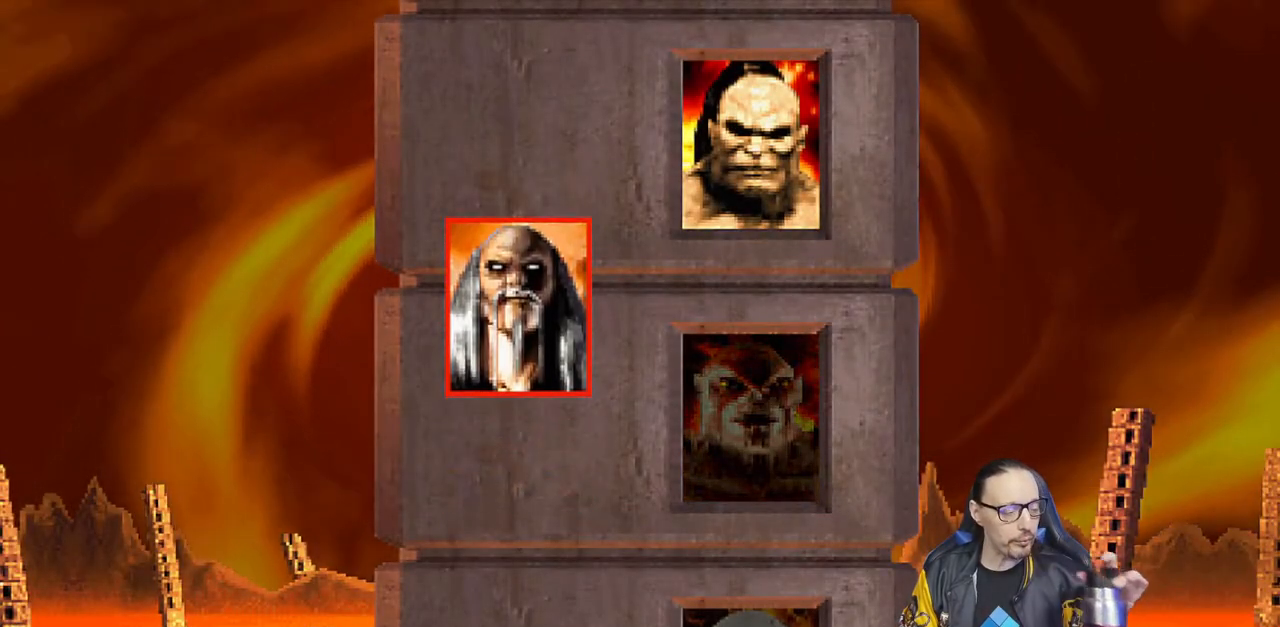
{"buttons": [], "left_stick": "center", "right_stick": "center", "events": []}
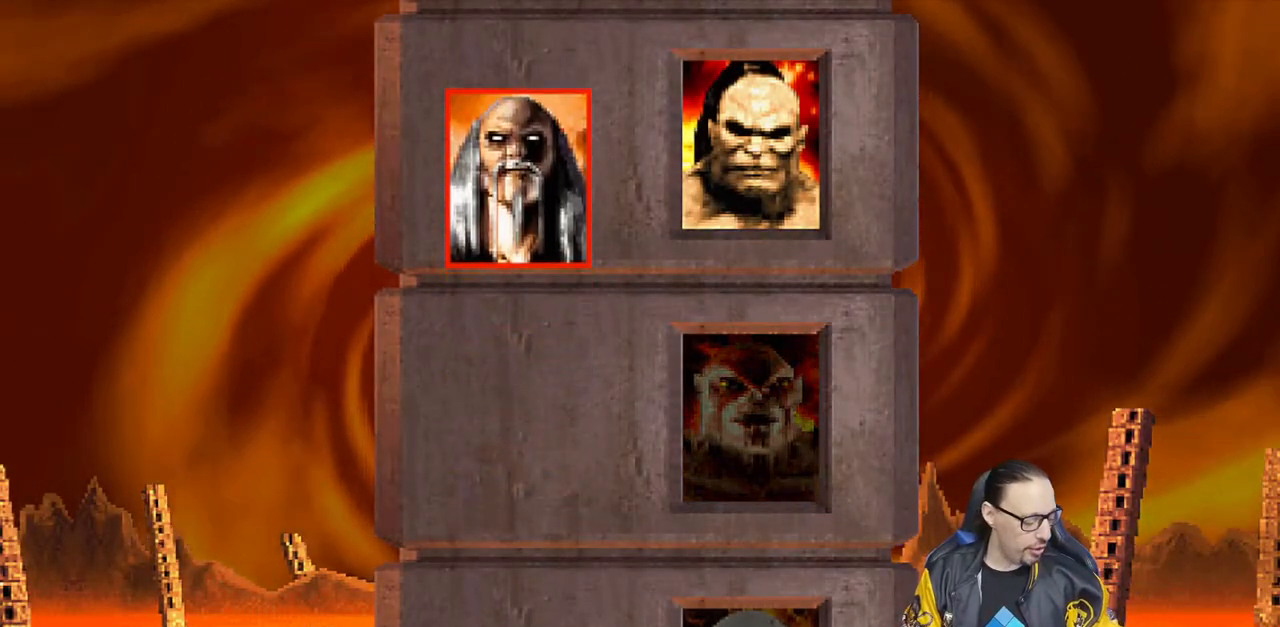
{"buttons": [], "left_stick": "center", "right_stick": "center", "events": [[350, "CROSS", "down"], [483, "CROSS", "up"]]}
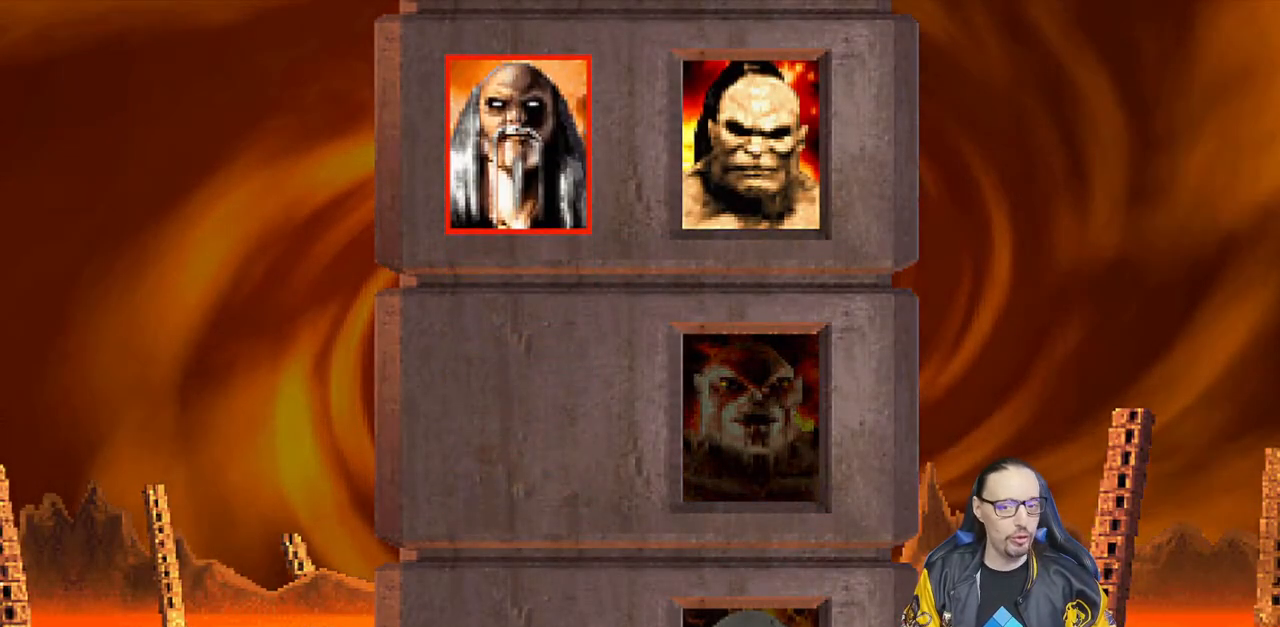
{"buttons": ["CIRCLE"], "left_stick": "center", "right_stick": "center", "events": [[200, "CROSS", "down"], [333, "CROSS", "up"], [500, "CIRCLE", "down"]]}
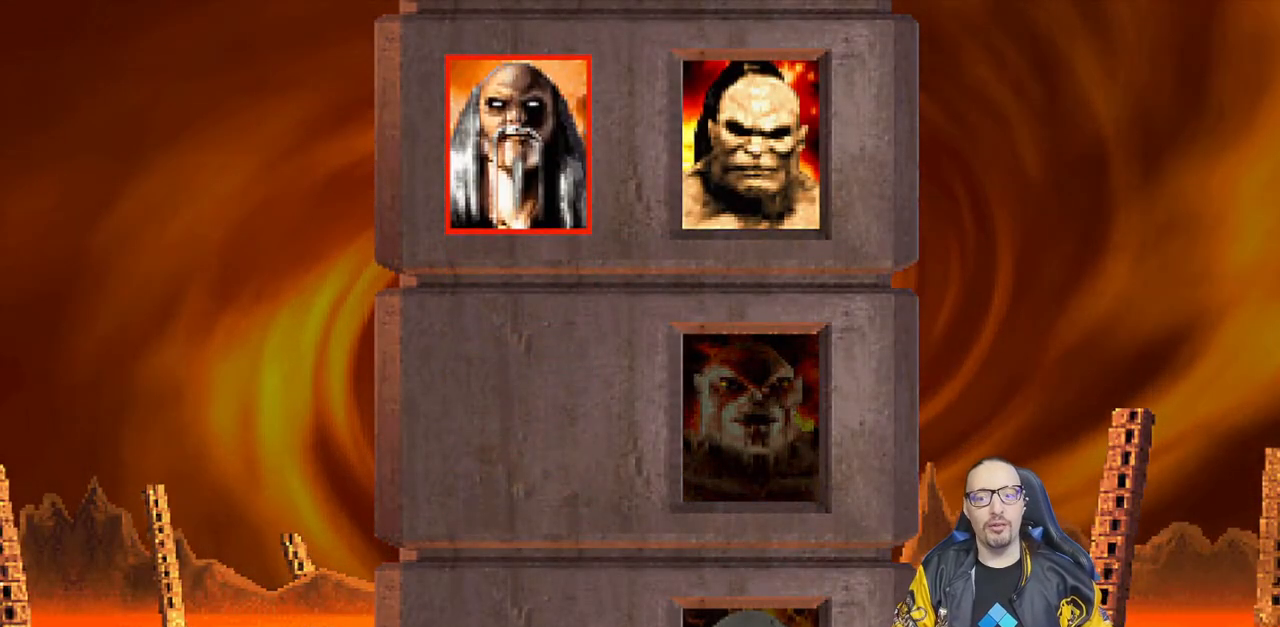
{"buttons": [], "left_stick": "center", "right_stick": "center", "events": [[117, "CIRCLE", "up"]]}
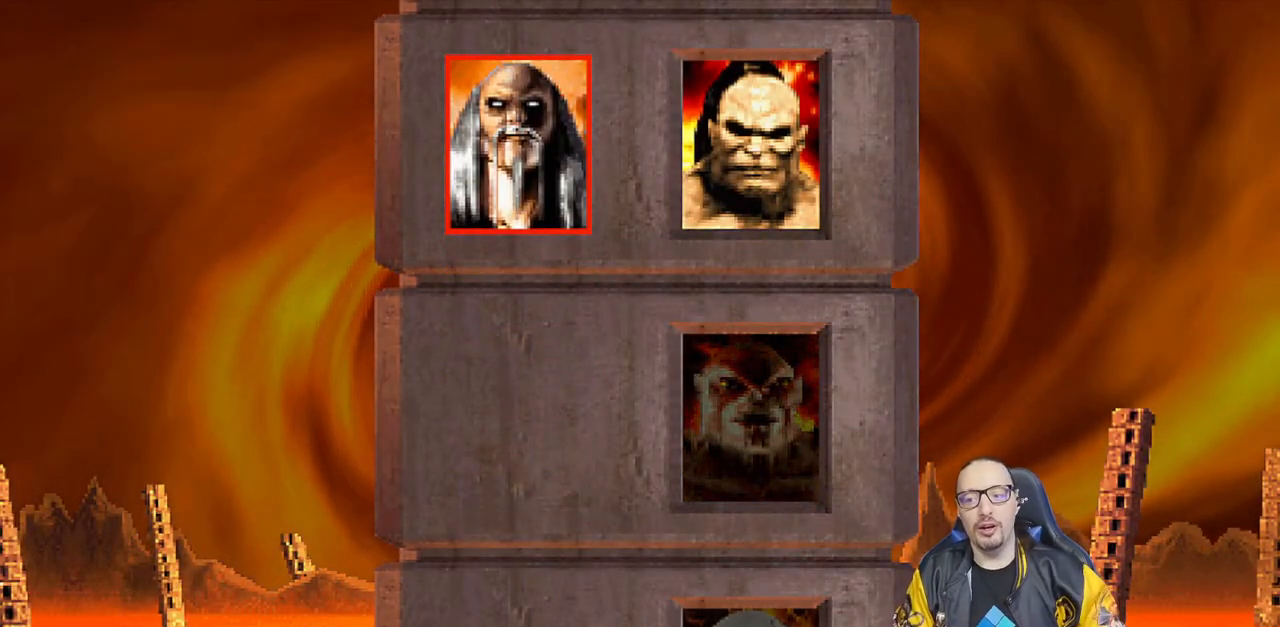
{"buttons": ["CIRCLE"], "left_stick": "center", "right_stick": "center", "events": [[400, "CIRCLE", "down"]]}
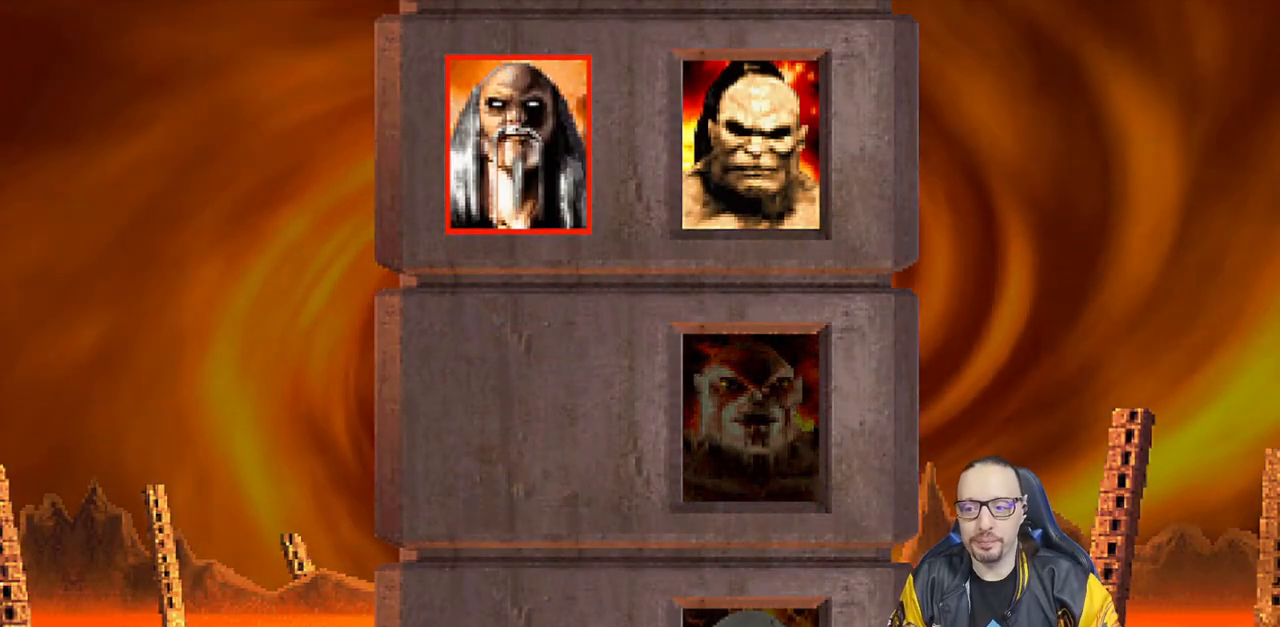
{"buttons": ["CIRCLE", "R1"], "left_stick": "center", "right_stick": "center", "events": [[117, "CIRCLE", "up"], [400, "R1", "down"], [417, "CIRCLE", "down"]]}
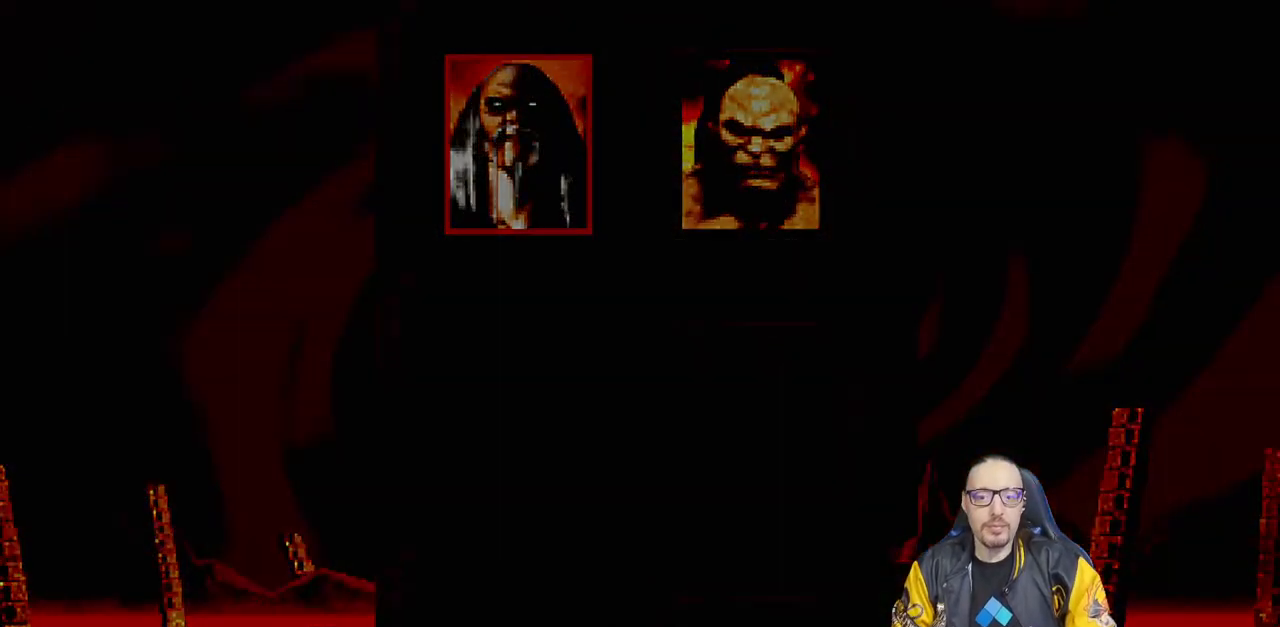
{"buttons": ["CROSS"], "left_stick": "center", "right_stick": "center", "events": [[100, "CIRCLE", "up"], [250, "R1", "up"], [500, "CROSS", "down"]]}
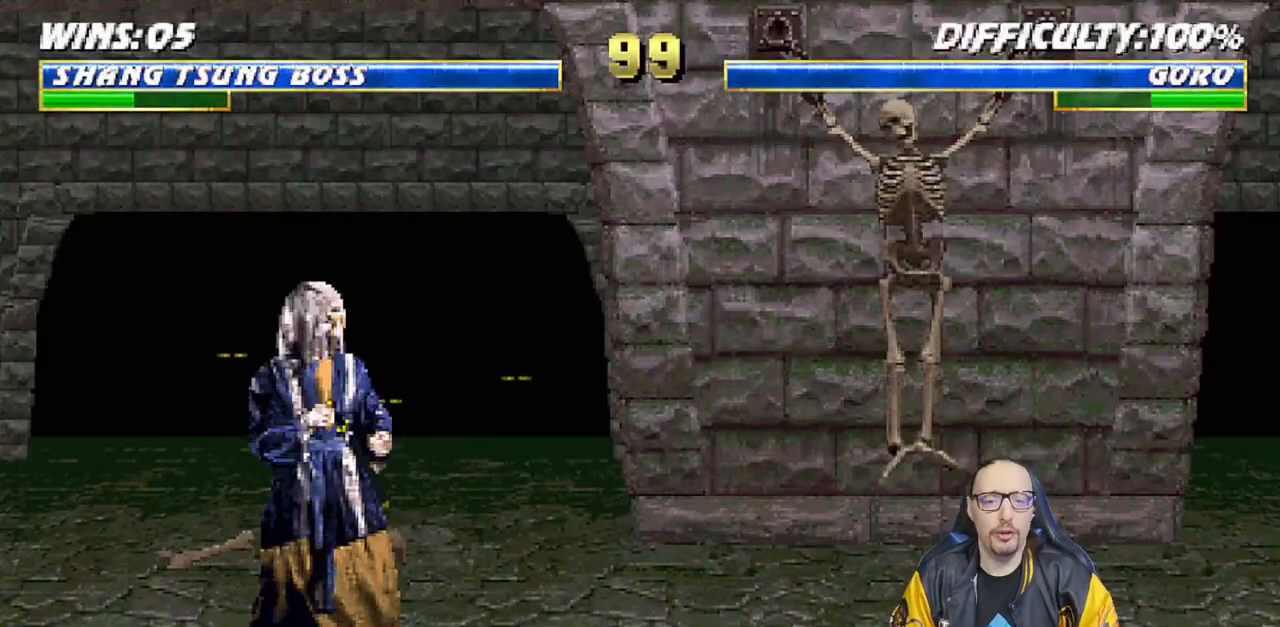
{"buttons": ["CROSS", "SQUARE", "R1"], "left_stick": "center", "right_stick": "center", "events": [[50, "R1", "down"], [67, "CIRCLE", "down"], [150, "TRIANGLE", "down"], [183, "CROSS", "up"], [267, "TRIANGLE", "up"], [283, "CIRCLE", "up"], [283, "R1", "up"], [467, "CROSS", "down"], [483, "R1", "down"], [500, "SQUARE", "down"]]}
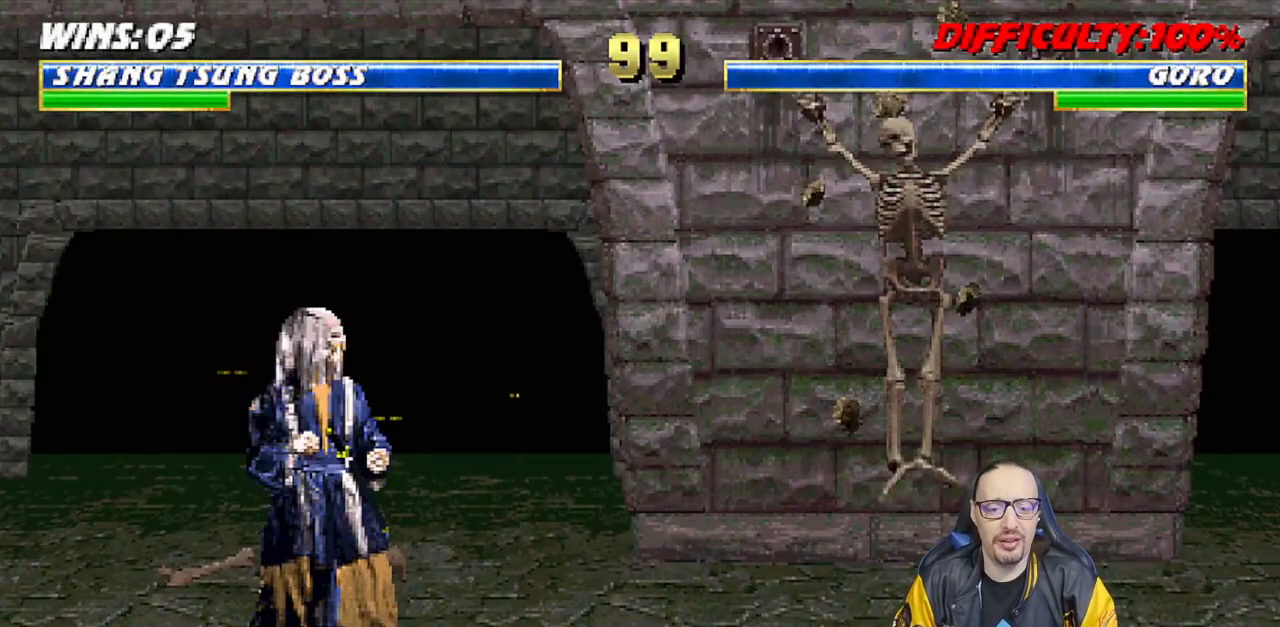
{"buttons": ["CROSS", "SQUARE", "R1"], "left_stick": "center", "right_stick": "center", "events": [[17, "CIRCLE", "down"], [50, "TRIANGLE", "down"], [67, "CROSS", "up"], [83, "SQUARE", "up"], [200, "TRIANGLE", "up"], [217, "CIRCLE", "up"], [217, "R1", "up"], [450, "CROSS", "down"], [450, "SQUARE", "down"], [467, "R1", "down"]]}
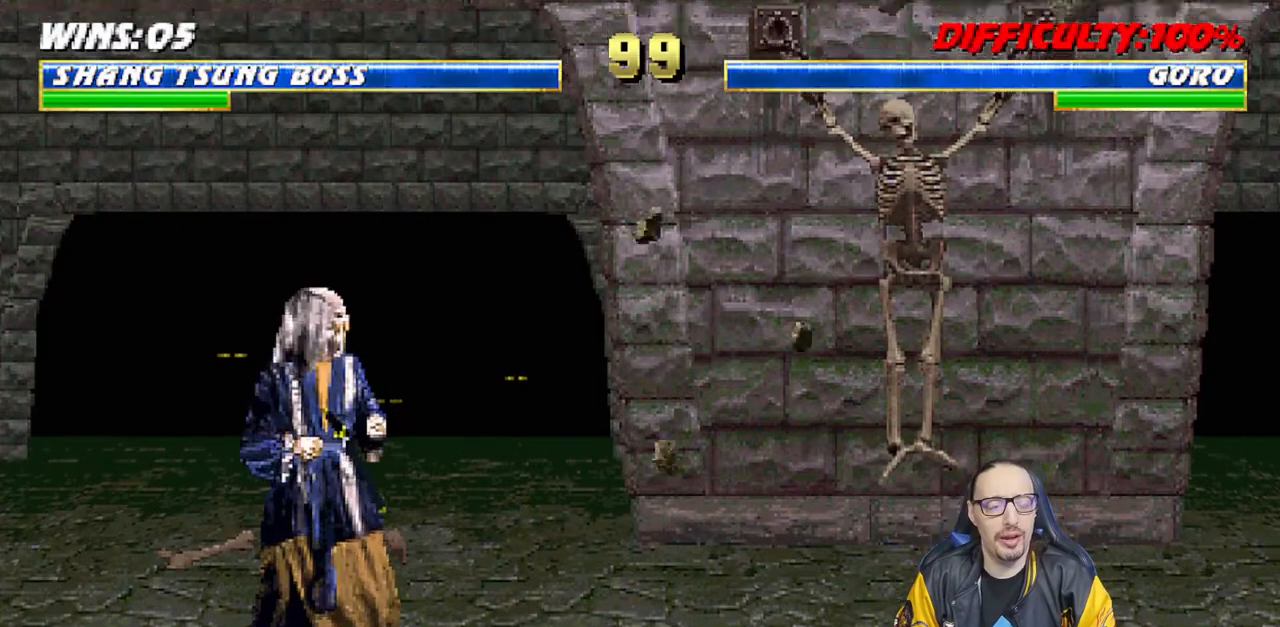
{"buttons": ["L1"], "left_stick": "center", "right_stick": "center", "events": [[50, "TRIANGLE", "down"], [67, "CIRCLE", "down"], [67, "CROSS", "up"], [100, "TRIANGLE", "up"], [117, "CIRCLE", "up"], [117, "L1", "down"], [117, "SQUARE", "up"], [133, "R1", "up"], [233, "L1", "up"], [333, "R1", "down"], [433, "L1", "down"], [433, "R1", "up"]]}
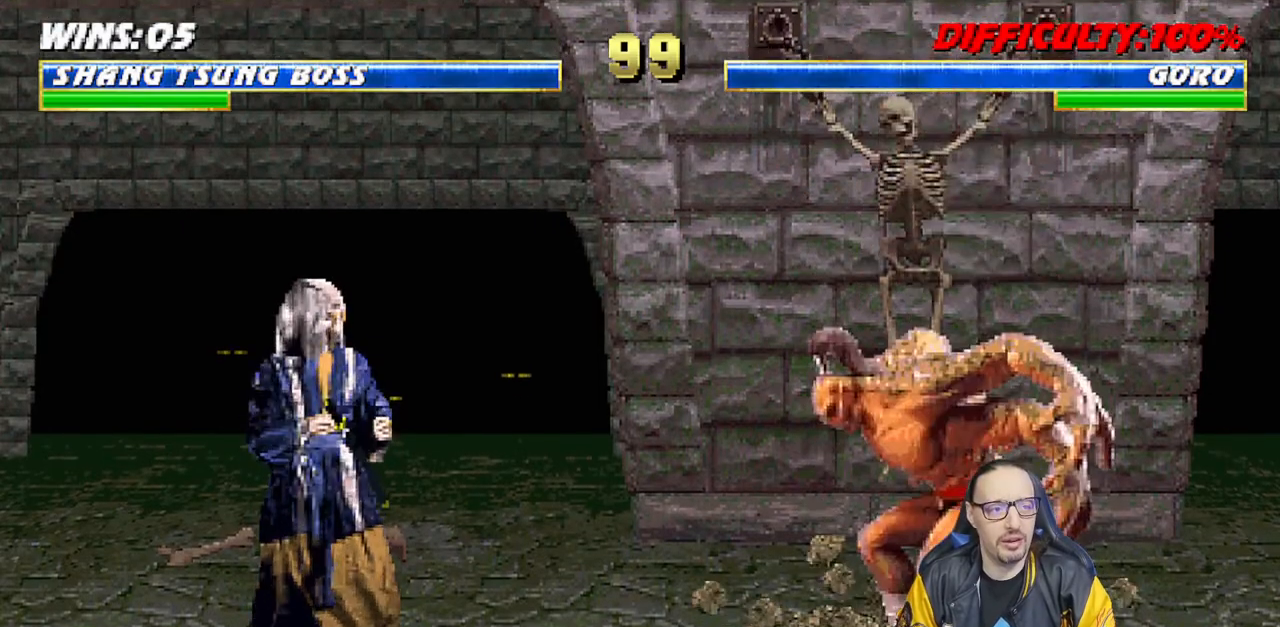
{"buttons": ["R1"], "left_stick": "center", "right_stick": "center", "events": [[33, "L1", "up"], [100, "R1", "down"], [150, "L1", "down"], [200, "R1", "up"], [250, "L1", "up"], [367, "R1", "down"], [383, "L1", "down"], [467, "L1", "up"]]}
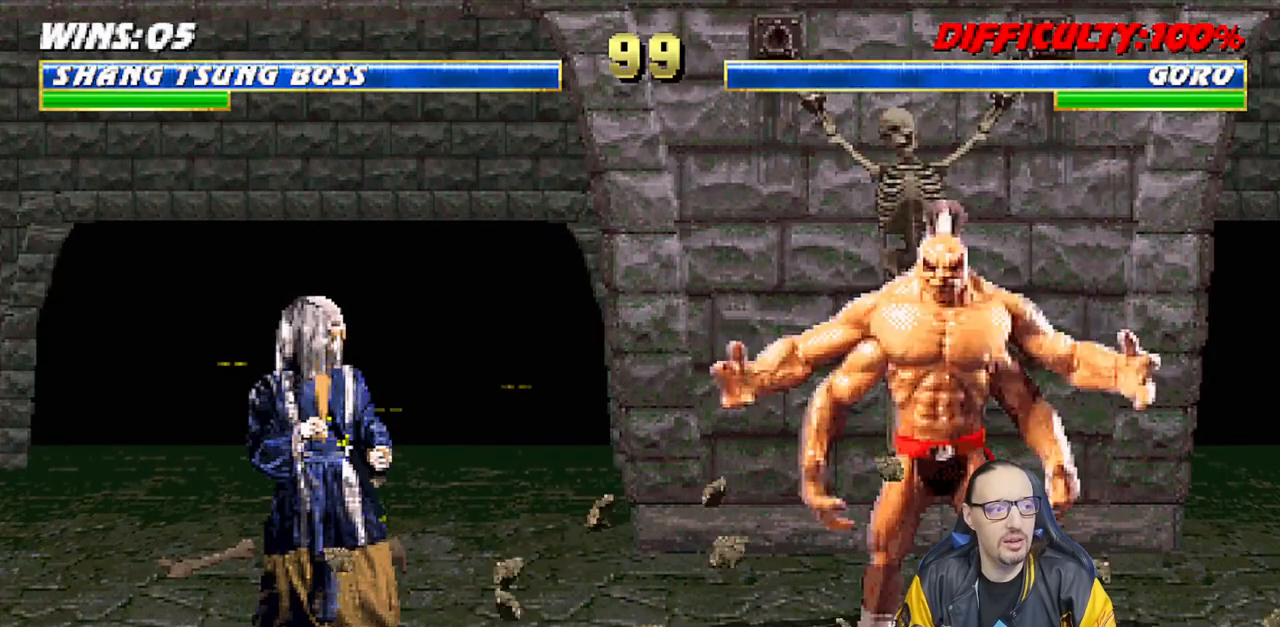
{"buttons": [], "left_stick": "center", "right_stick": "center", "events": [[17, "R1", "up"], [100, "L1", "down"], [150, "R1", "down"], [183, "L1", "up"], [283, "R1", "up"]]}
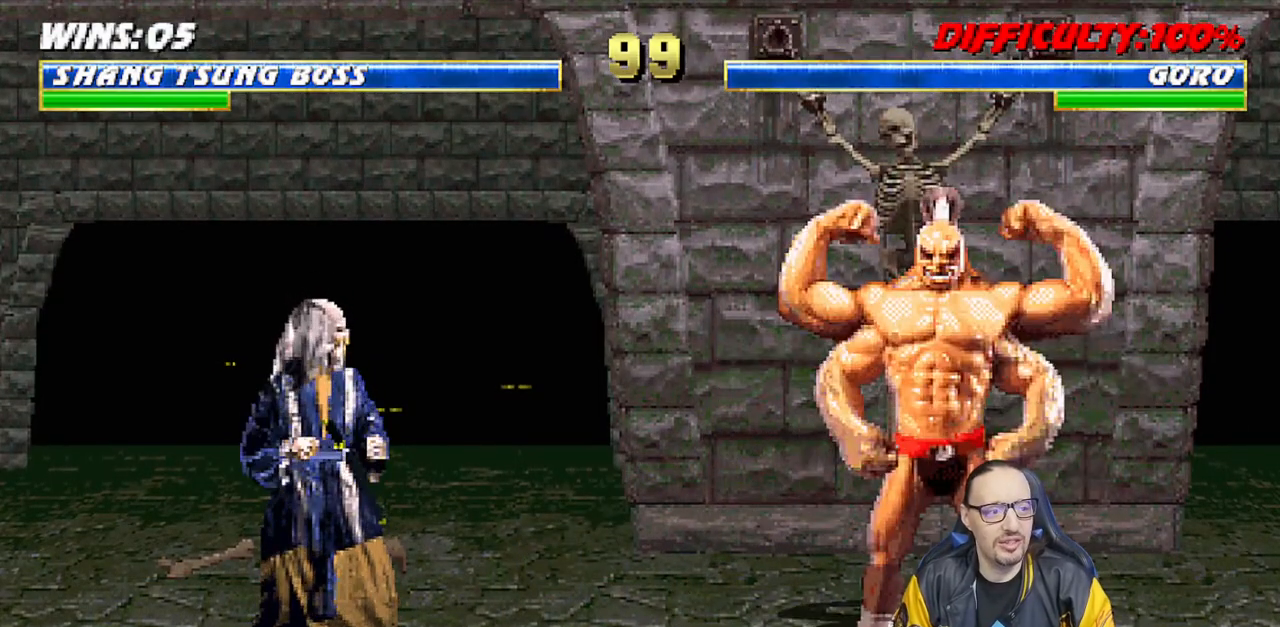
{"buttons": ["CROSS"], "left_stick": "center", "right_stick": "center", "events": [[317, "CROSS", "down"]]}
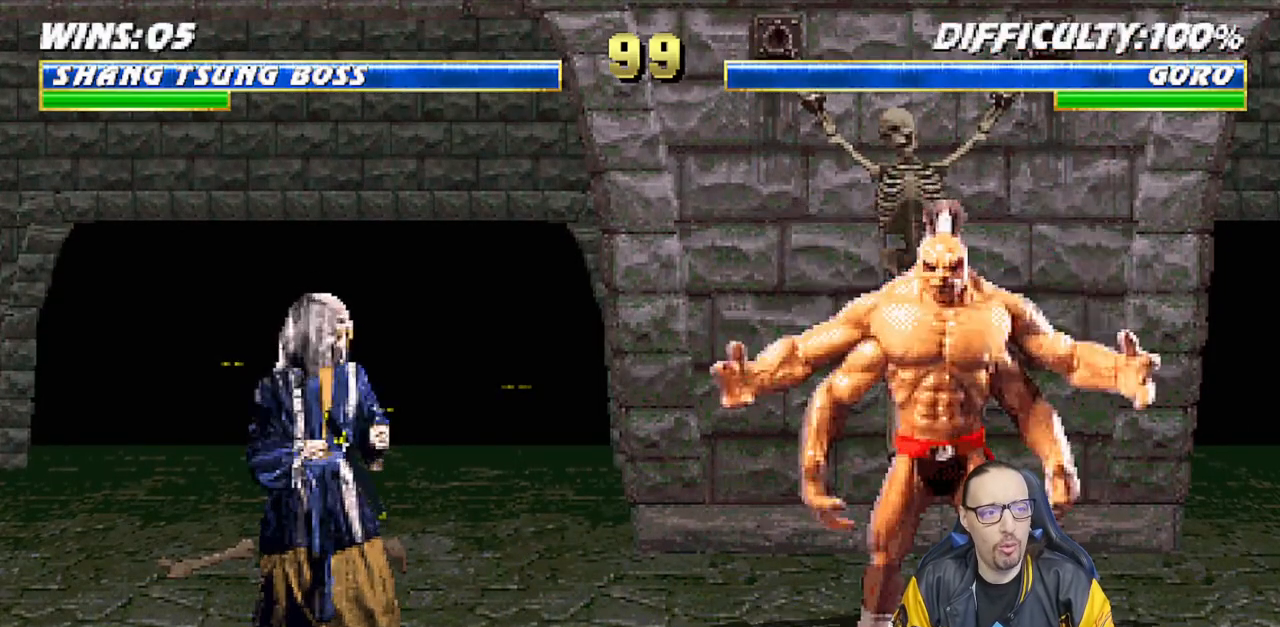
{"buttons": [], "left_stick": "center", "right_stick": "center", "events": [[33, "R1", "down"], [50, "SQUARE", "down"], [117, "R1", "up"], [117, "SQUARE", "up"], [167, "CROSS", "up"]]}
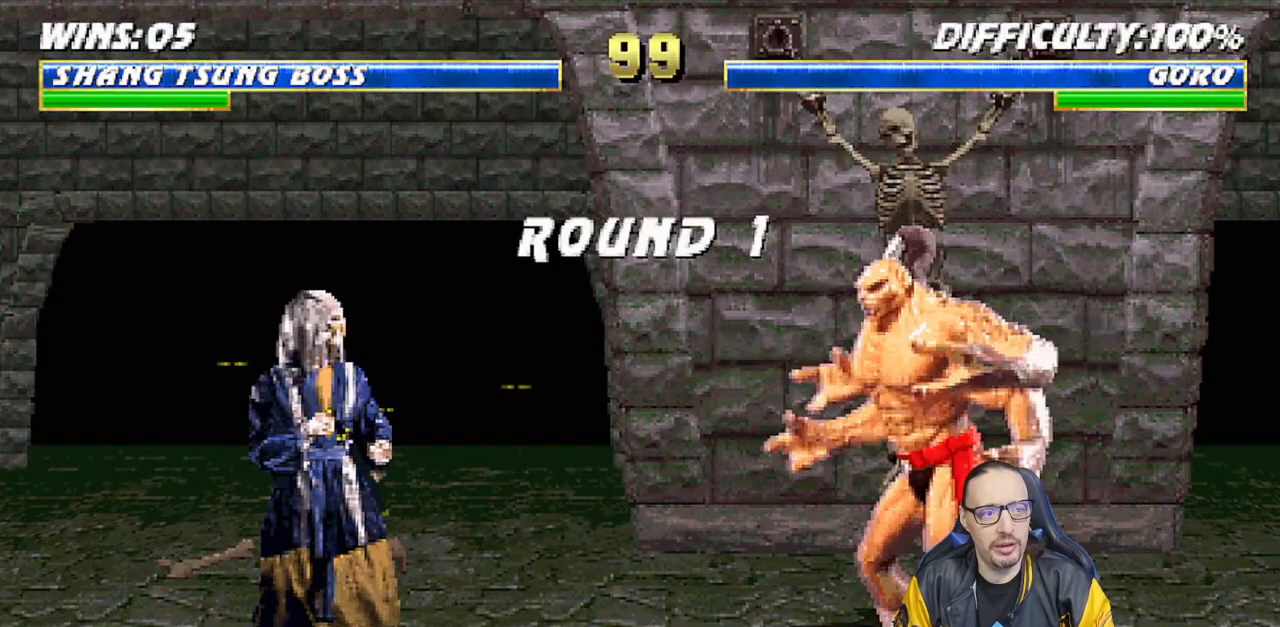
{"buttons": [], "left_stick": "center", "right_stick": "center", "events": []}
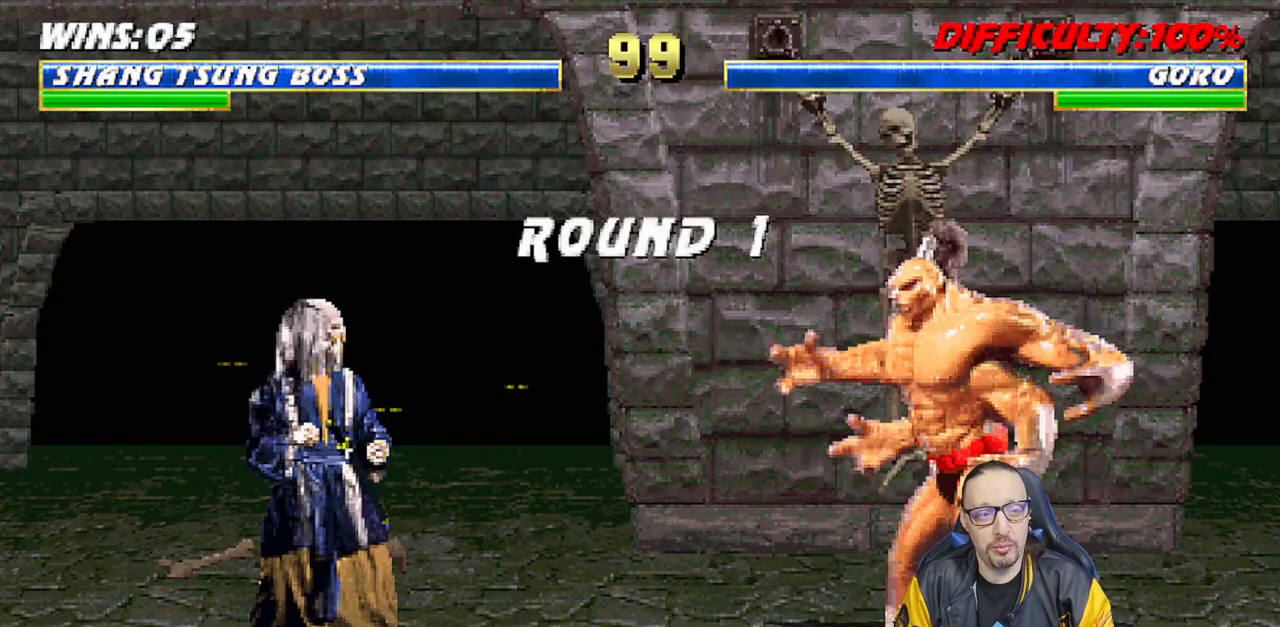
{"buttons": [], "left_stick": "center", "right_stick": "center", "events": []}
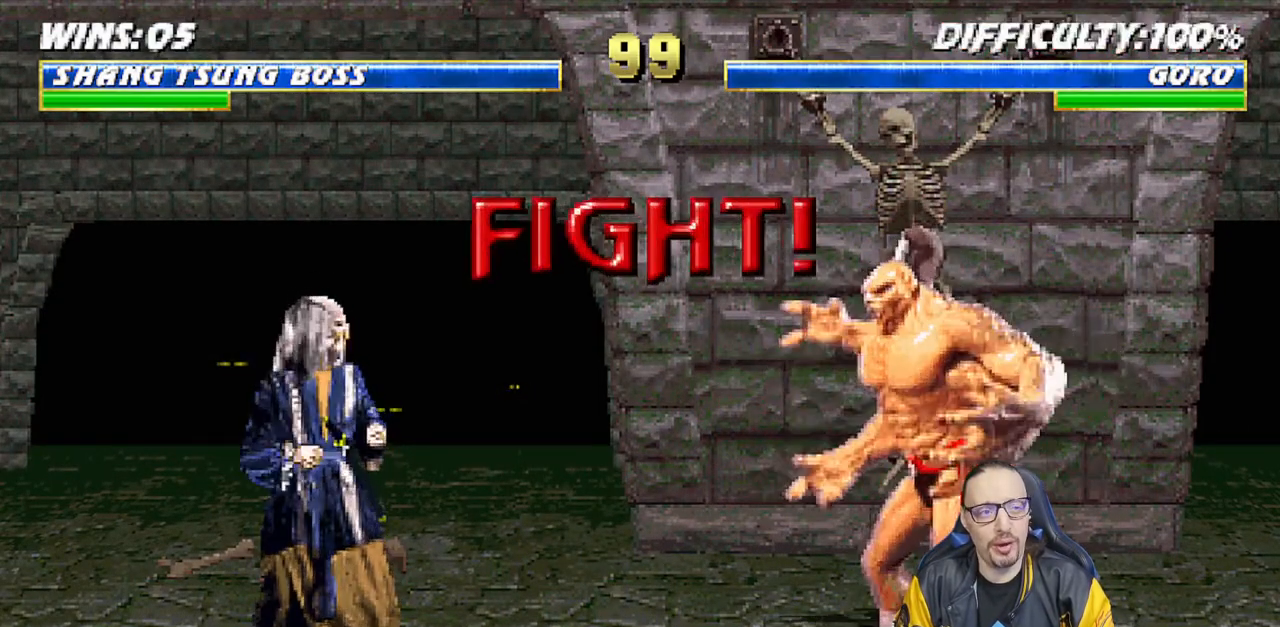
{"buttons": [], "left_stick": "center", "right_stick": "center", "events": []}
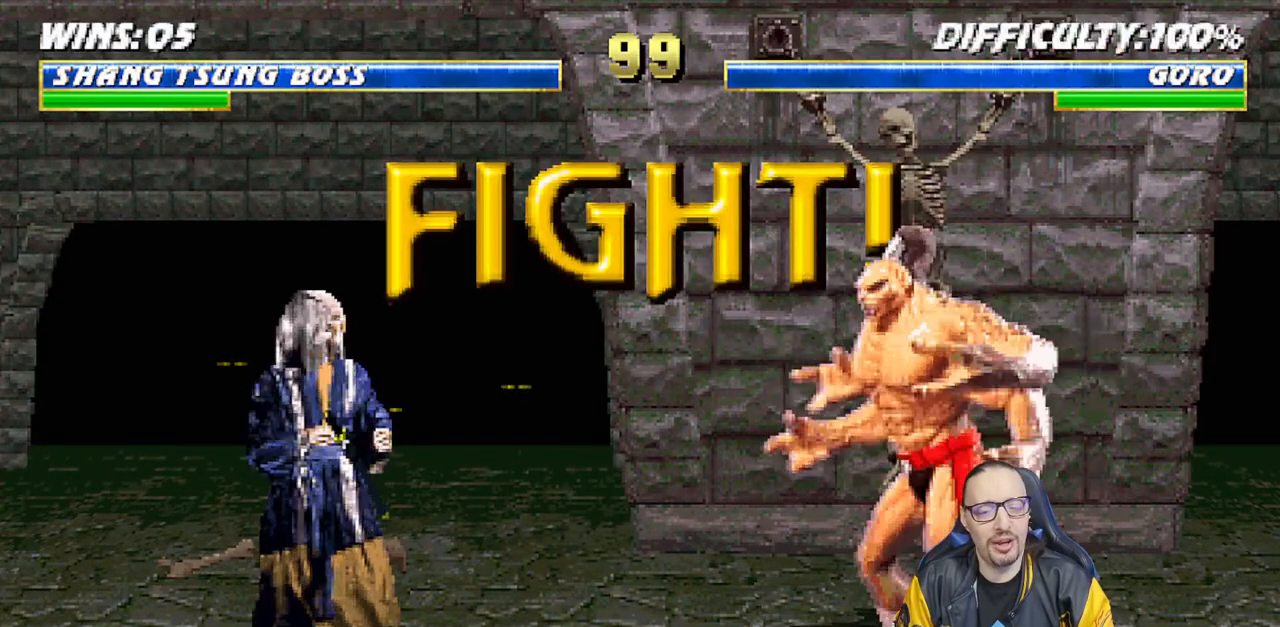
{"buttons": [], "left_stick": "center", "right_stick": "center", "events": []}
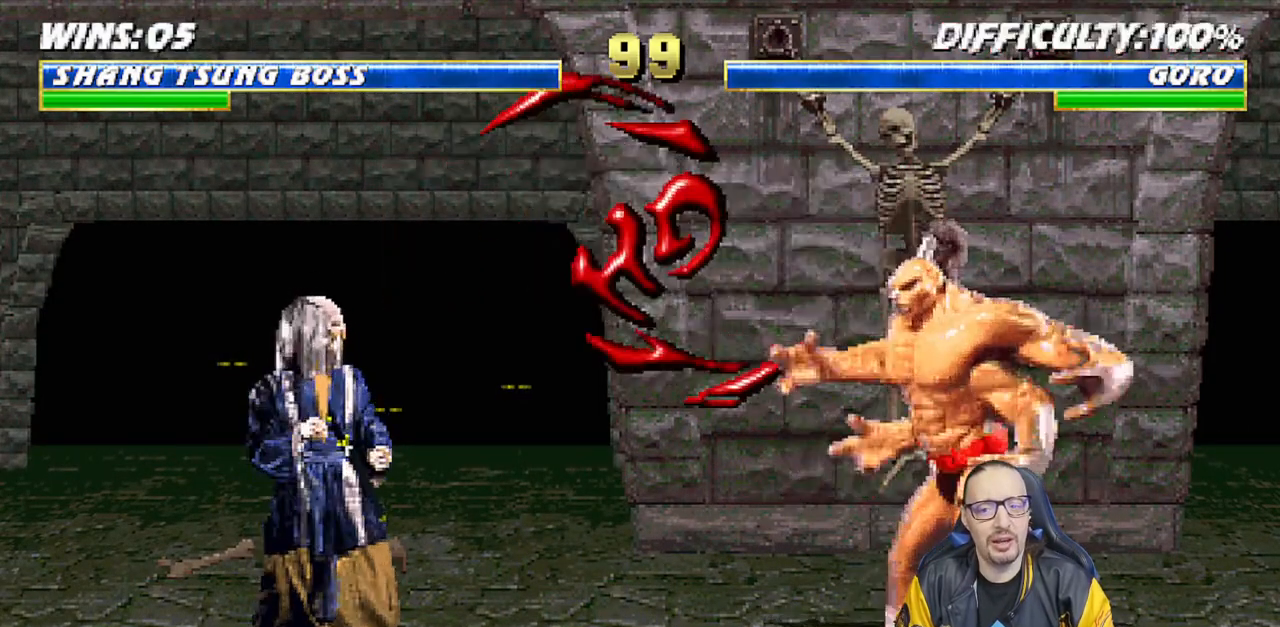
{"buttons": ["L1", "DPAD_UP", "DPAD_RIGHT"], "left_stick": "center", "right_stick": "center", "events": [[333, "L1", "down"], [350, "DPAD_RIGHT", "down"], [350, "DPAD_UP", "down"]]}
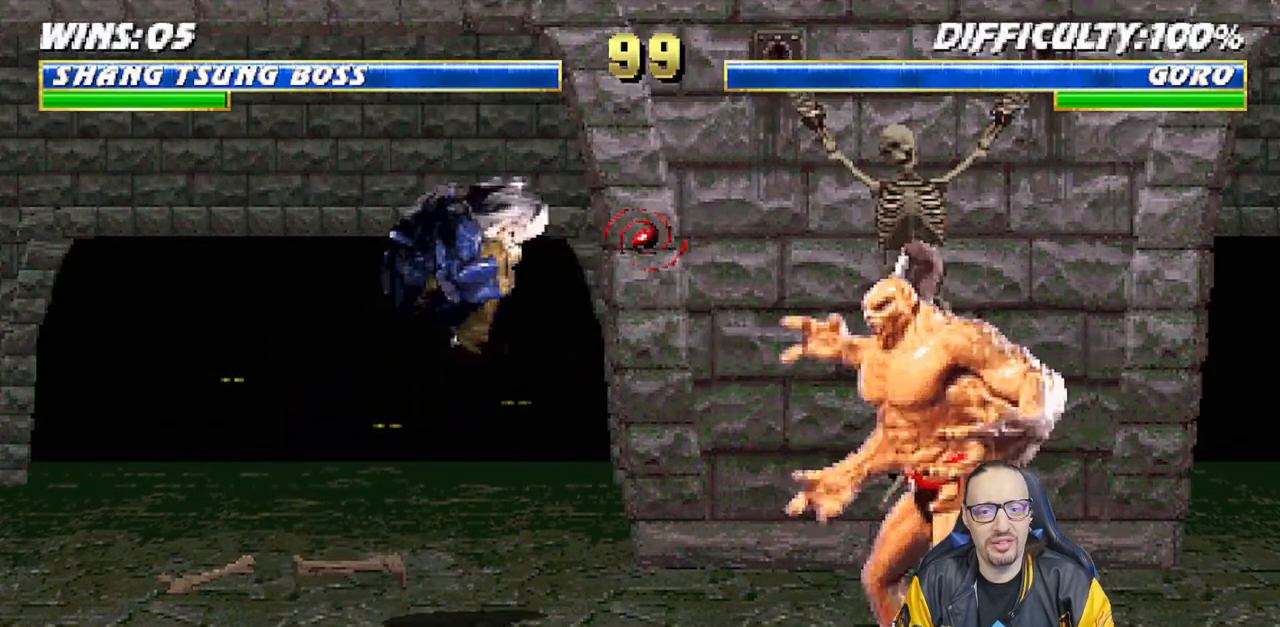
{"buttons": ["L1", "DPAD_LEFT"], "left_stick": "center", "right_stick": "center", "events": [[117, "DPAD_UP", "up"], [133, "DPAD_RIGHT", "up"], [200, "SQUARE", "down"], [300, "SQUARE", "up"], [317, "DPAD_LEFT", "down"], [383, "SQUARE", "down"], [450, "SQUARE", "up"]]}
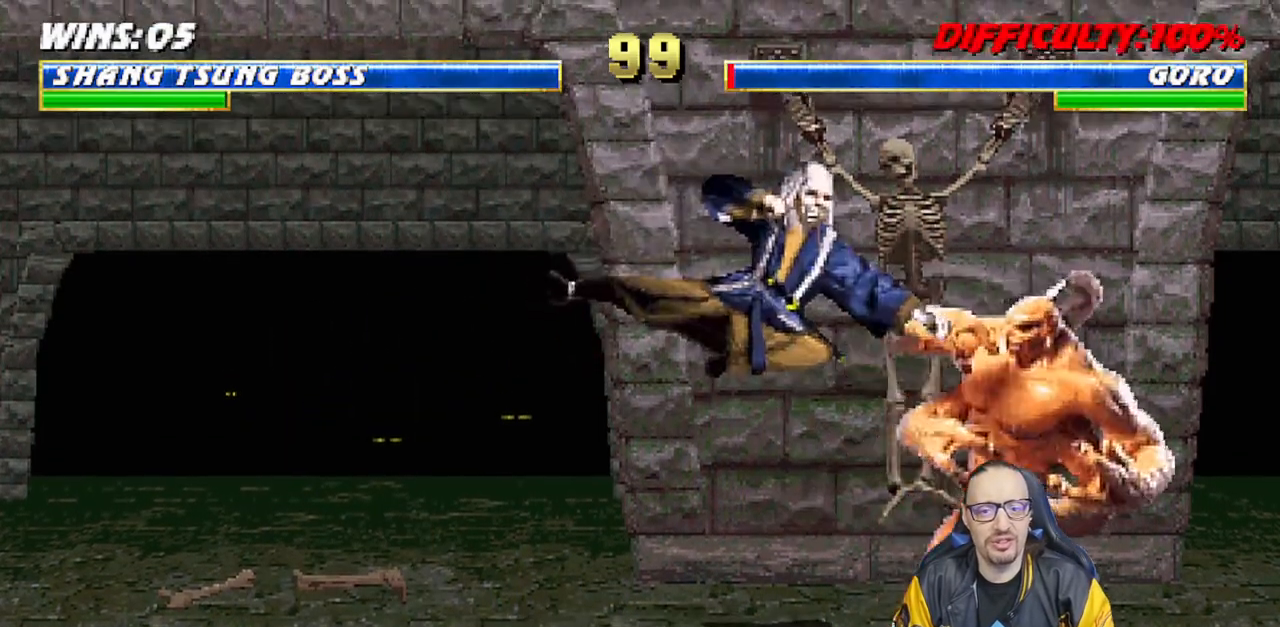
{"buttons": ["L1", "DPAD_LEFT"], "left_stick": "center", "right_stick": "center", "events": [[67, "SQUARE", "down"], [100, "SQUARE", "up"], [150, "SQUARE", "down"], [200, "CROSS", "down"], [200, "SQUARE", "up"], [300, "CROSS", "up"], [367, "TRIANGLE", "down"], [467, "TRIANGLE", "up"]]}
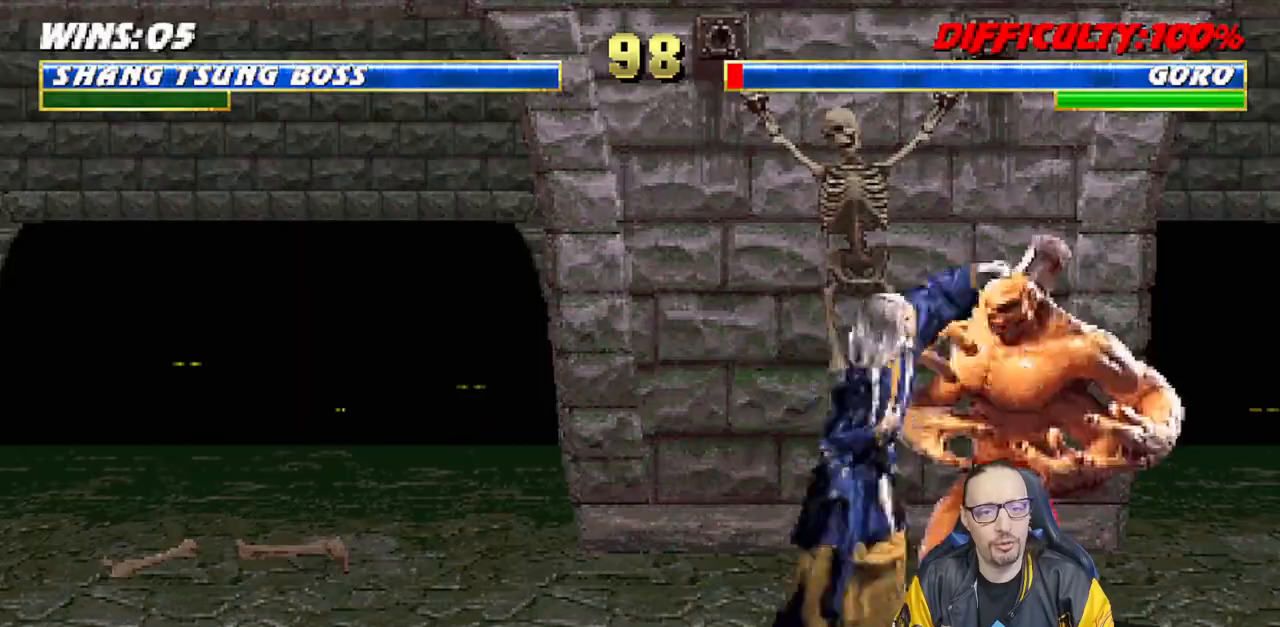
{"buttons": [], "left_stick": "center", "right_stick": "center", "events": [[33, "TRIANGLE", "down"], [117, "DPAD_LEFT", "up"], [133, "L1", "up"], [133, "TRIANGLE", "up"], [233, "DPAD_LEFT", "down"], [317, "DPAD_LEFT", "up"], [417, "DPAD_LEFT", "down"], [483, "DPAD_LEFT", "up"]]}
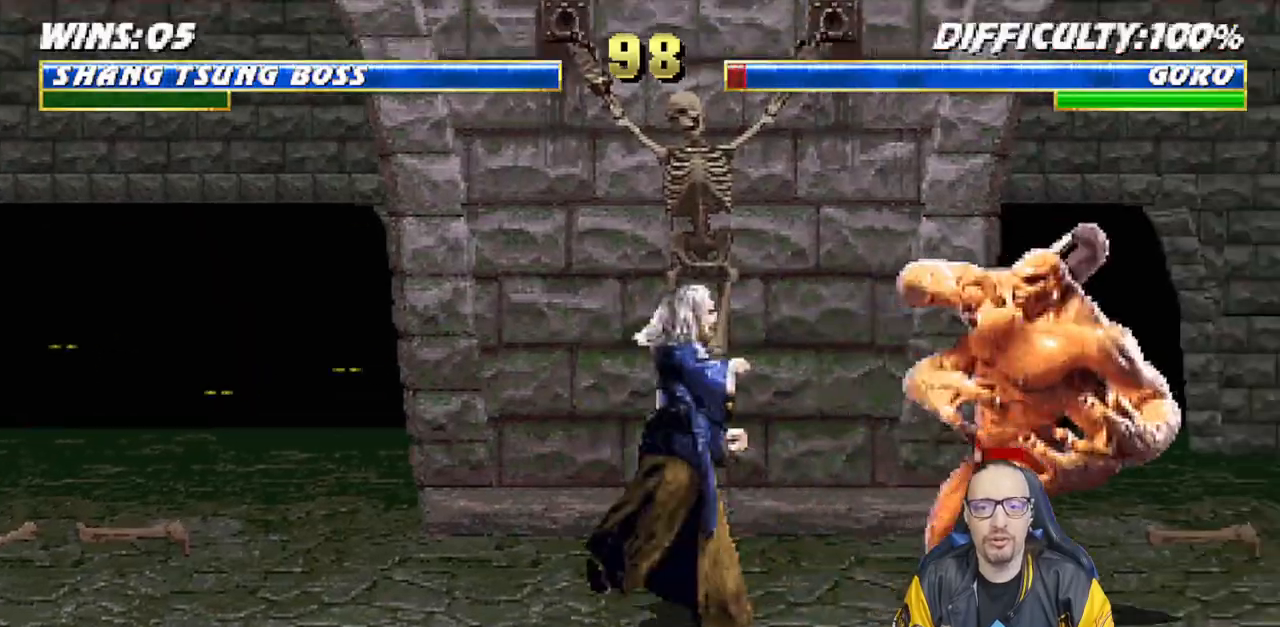
{"buttons": ["SQUARE", "DPAD_LEFT"], "left_stick": "center", "right_stick": "center", "events": [[67, "DPAD_LEFT", "down"], [133, "DPAD_LEFT", "up"], [217, "DPAD_LEFT", "down"], [250, "SQUARE", "down"], [350, "SQUARE", "up"], [417, "SQUARE", "down"]]}